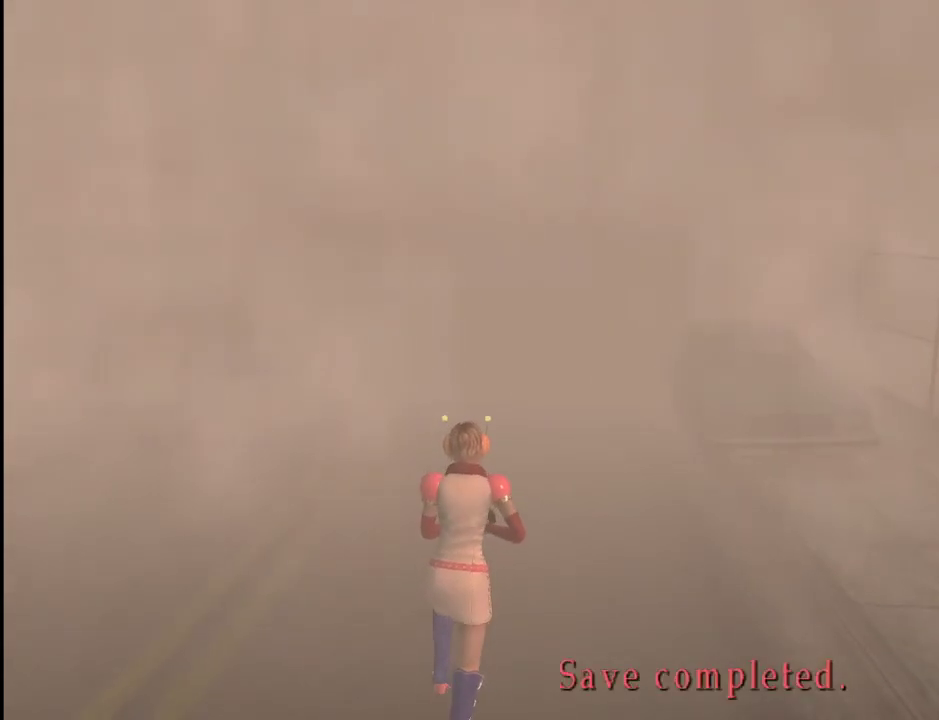
Gameplay with keyboard and mouse; each line is a JSON object with the keys and mouse buttons held at the frame after it. "events" lists presses ("down") and releases ("up") of ".", "/", "0", "1", "2", "3", "4", "5", "6", "7", "8", "9", "a", "alt_l", "alt_r", "b", "backslash", "backspace", "c", "caps_lock", "comma", "ctrl_l", "ctrl_r", "d", "e", "equals", "escape", "f", "g", "h", "i", "j", "k", "l", "lbracket", "m", "minus", "n", "o", "p", "q", "quote", "r", "rbracket", "return", "s", "semicolon", "shift_l", "shift_r", "space", "super", "t", "tab", "u", "v", "w", "x", "y", "z", "mouse_left" and "mouse_right" between this image and that frame as [ms after this image, input, new state], when the widget could be followed in between. "mouse_left", "mouse_right" = the "left", "right" buttons of the "mouse" list. No other keys are recorded. Mouse movement is not recorded.
{"keys": ["w"], "mouse": [], "events": [[33, "lbracket", "up"]]}
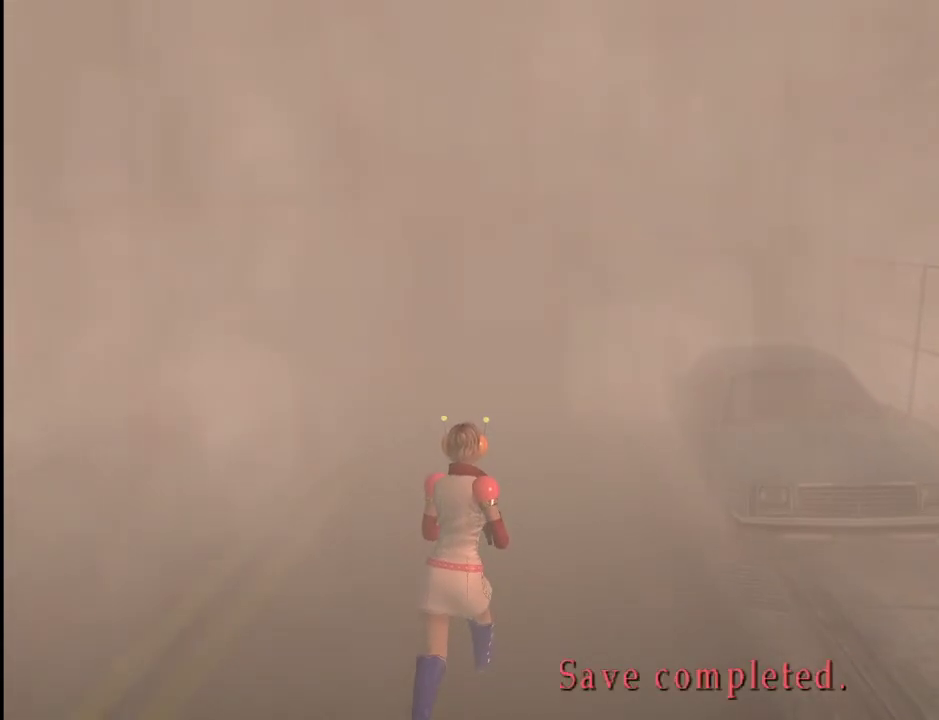
{"keys": ["w"], "mouse": [], "events": []}
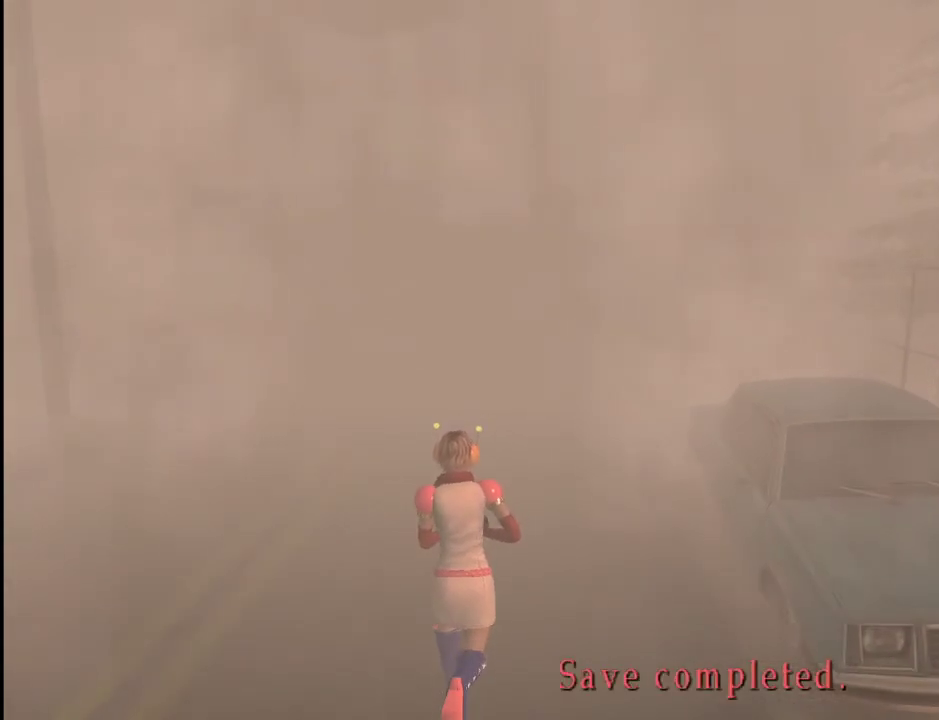
{"keys": ["lbracket", "w"], "mouse": [], "events": [[150, "lbracket", "down"], [250, "lbracket", "up"], [350, "lbracket", "down"], [383, "lbracket", "up"], [483, "lbracket", "down"]]}
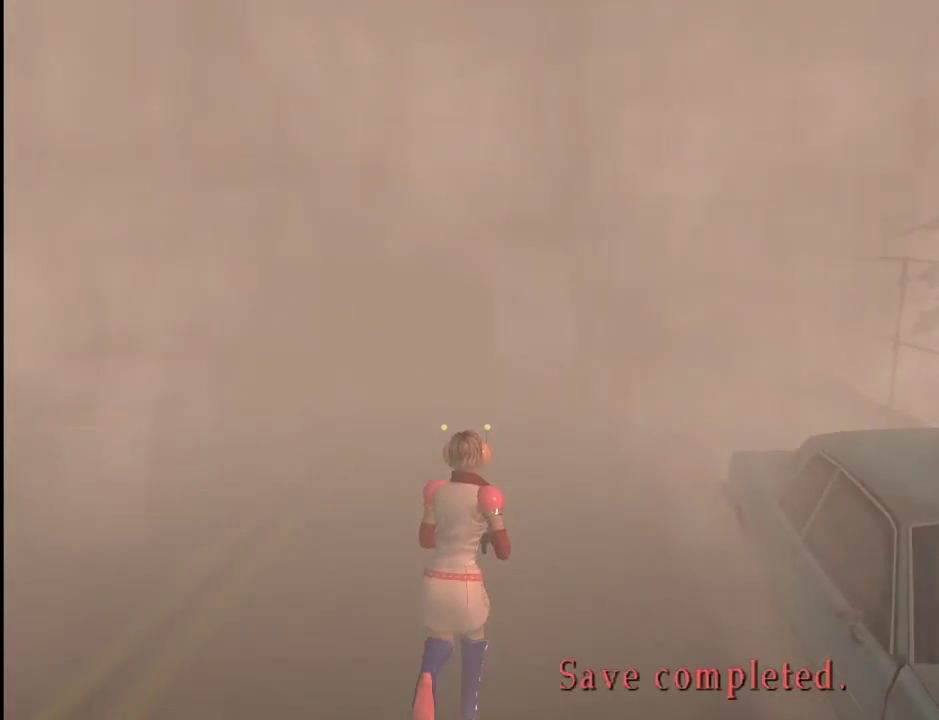
{"keys": ["lbracket", "w"], "mouse": [], "events": [[83, "lbracket", "up"], [117, "lbracket", "down"], [217, "lbracket", "up"], [317, "lbracket", "down"], [350, "lbracket", "up"], [450, "lbracket", "down"]]}
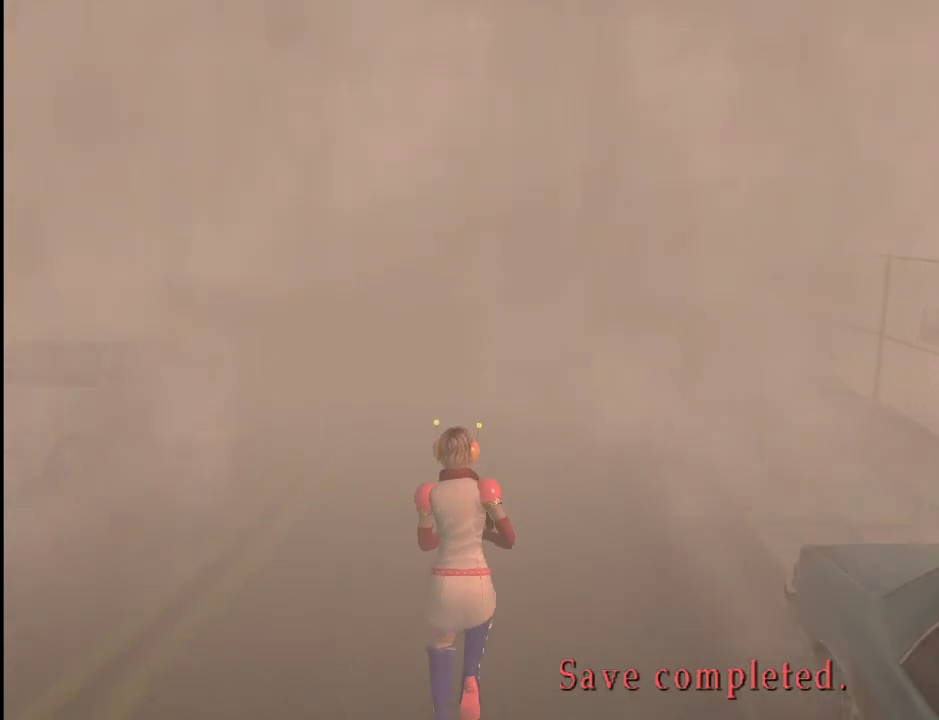
{"keys": ["w"], "mouse": [], "events": [[50, "lbracket", "up"]]}
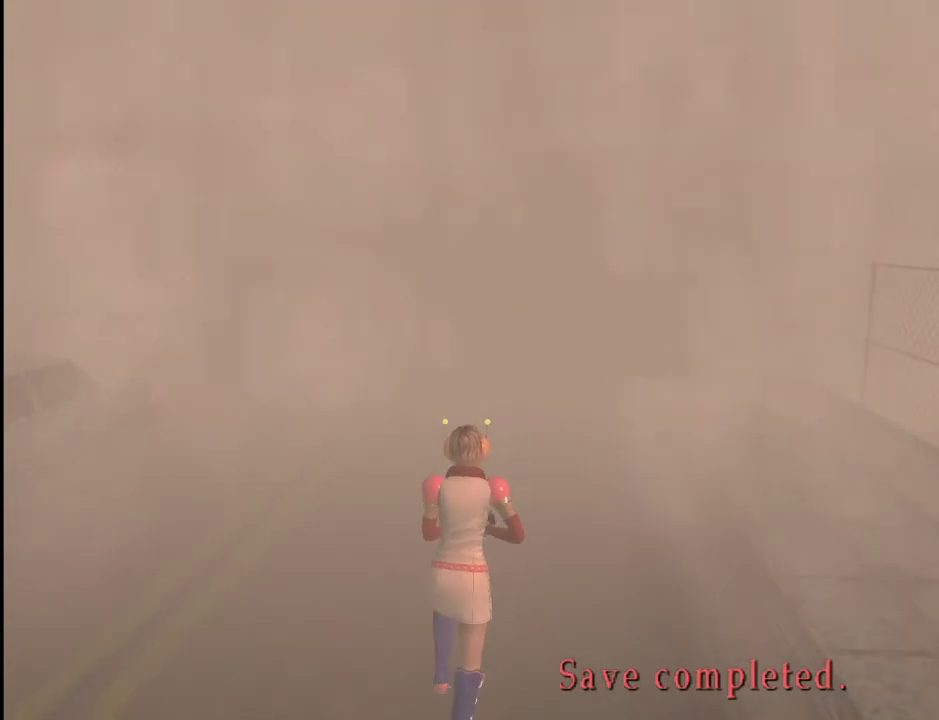
{"keys": ["w"], "mouse": [], "events": []}
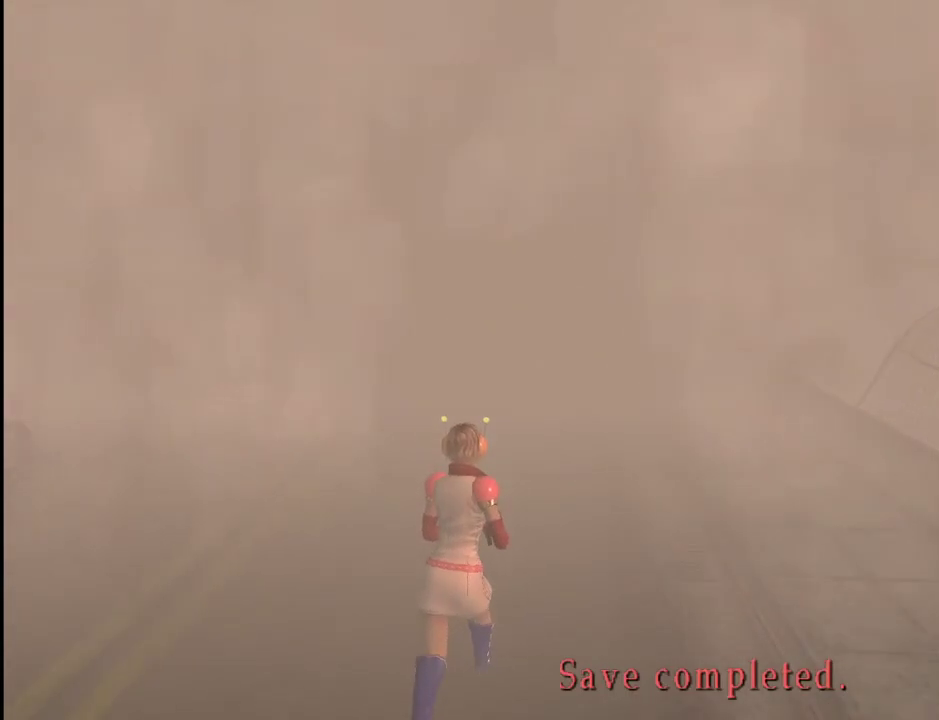
{"keys": ["w"], "mouse": [], "events": [[217, "lbracket", "down"], [267, "lbracket", "up"], [350, "lbracket", "down"], [400, "lbracket", "up"]]}
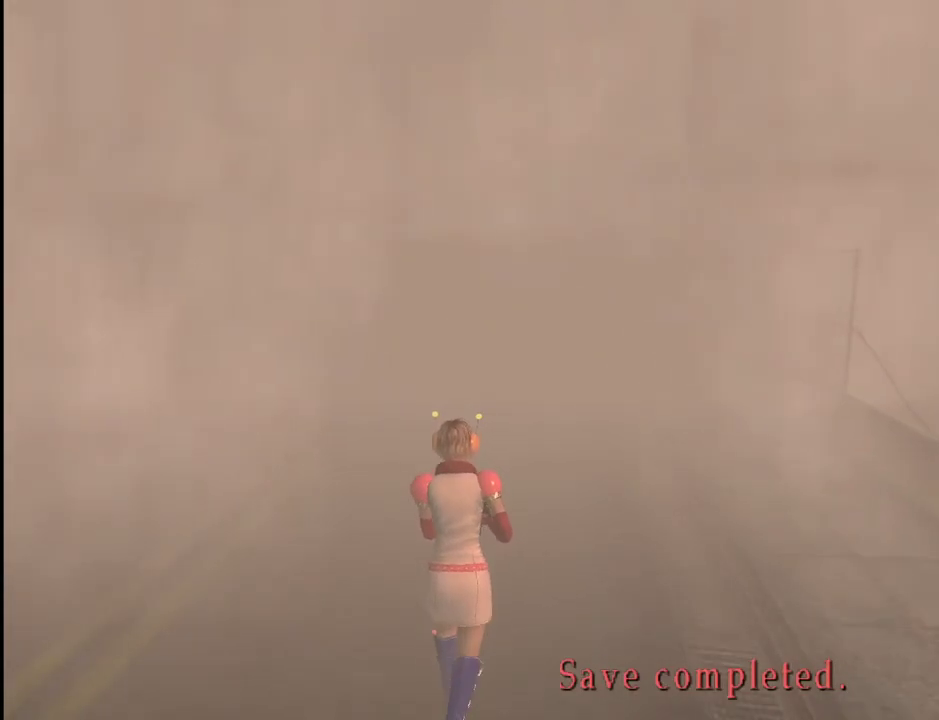
{"keys": ["rbracket", "w"], "mouse": [], "events": [[283, "rbracket", "down"], [367, "rbracket", "up"], [417, "rbracket", "down"]]}
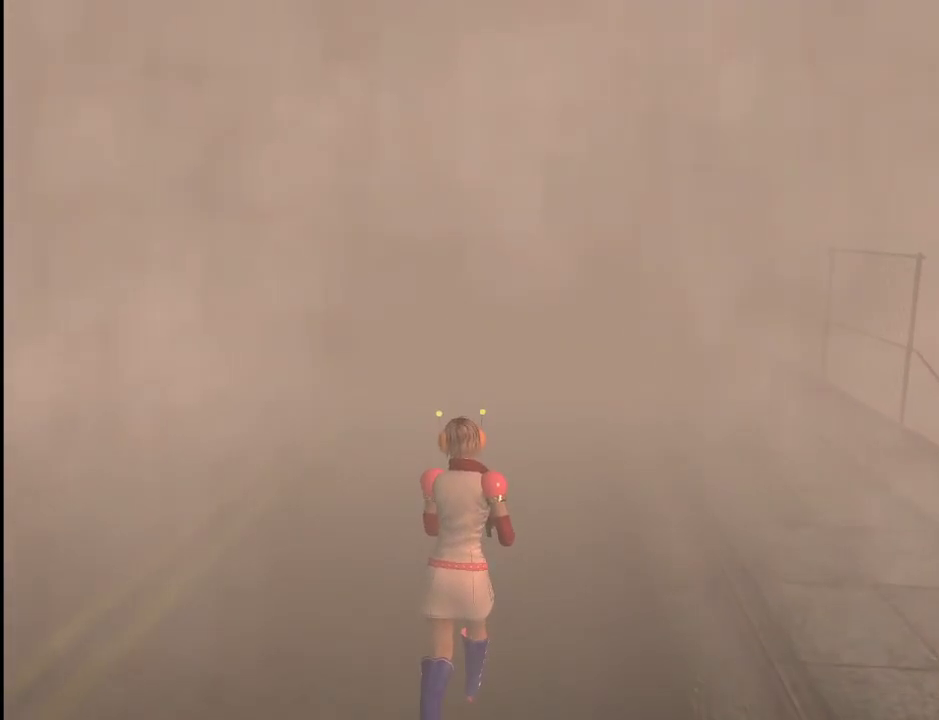
{"keys": ["w"], "mouse": [], "events": [[17, "rbracket", "up"], [100, "rbracket", "down"], [150, "rbracket", "up"], [250, "rbracket", "down"], [300, "rbracket", "up"]]}
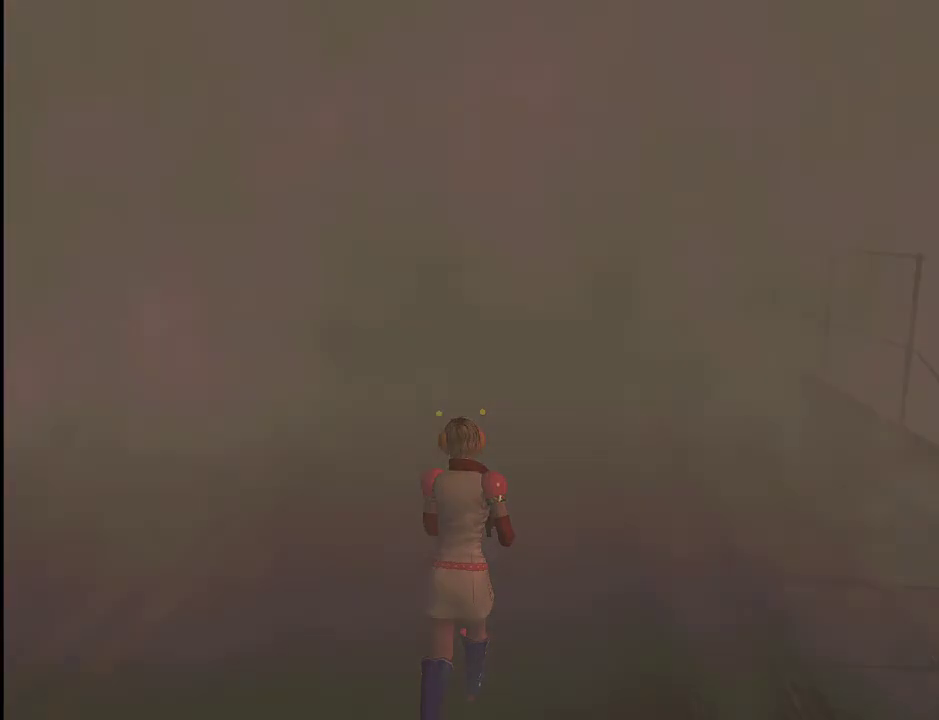
{"keys": ["w"], "mouse": [], "events": []}
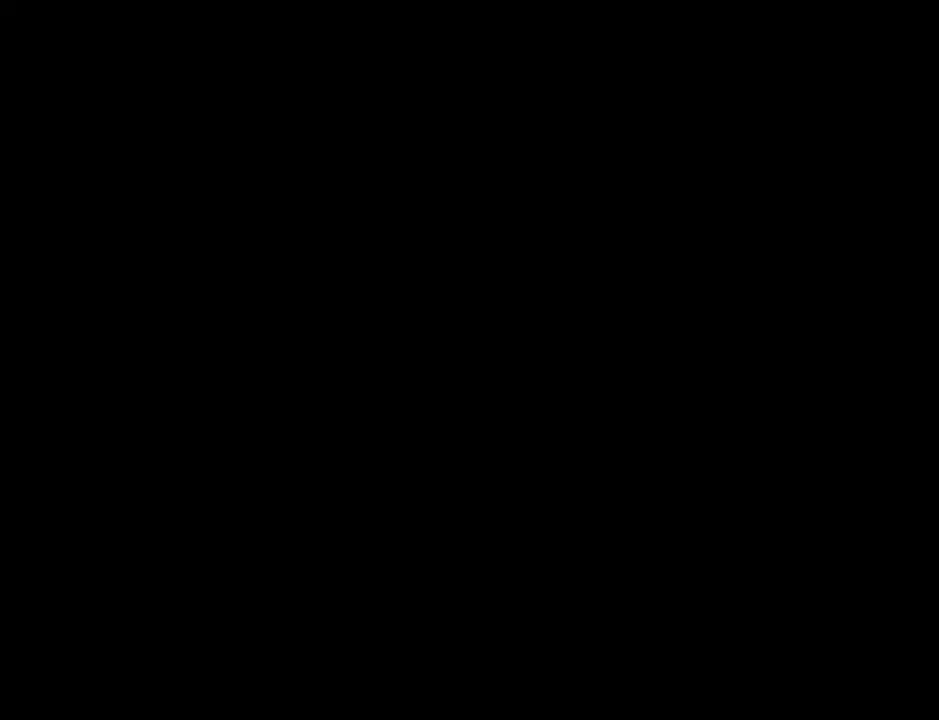
{"keys": ["w"], "mouse": [], "events": []}
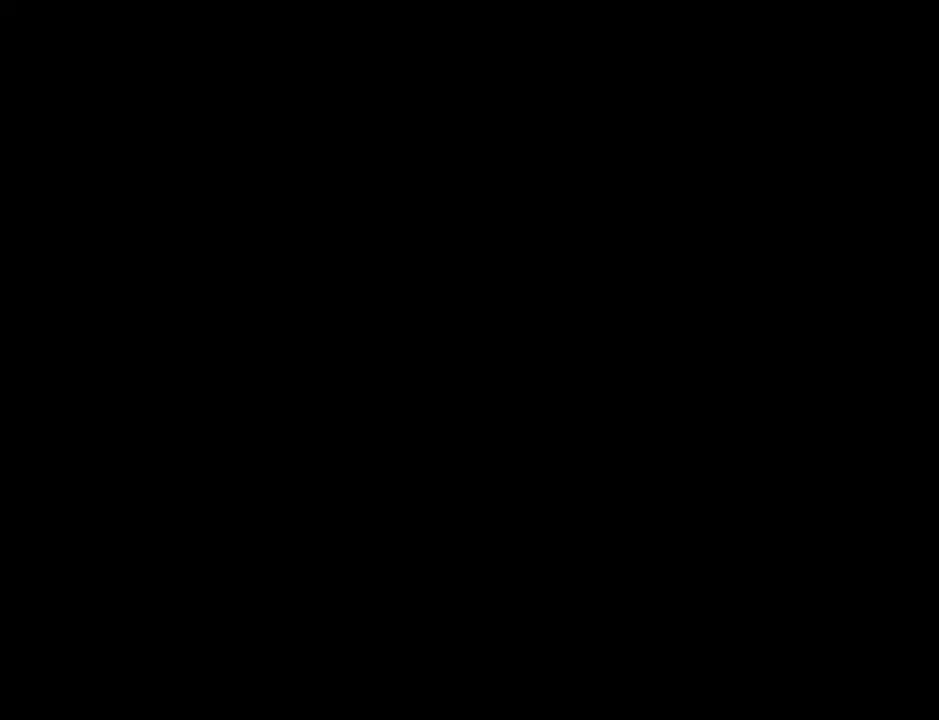
{"keys": ["w"], "mouse": [], "events": []}
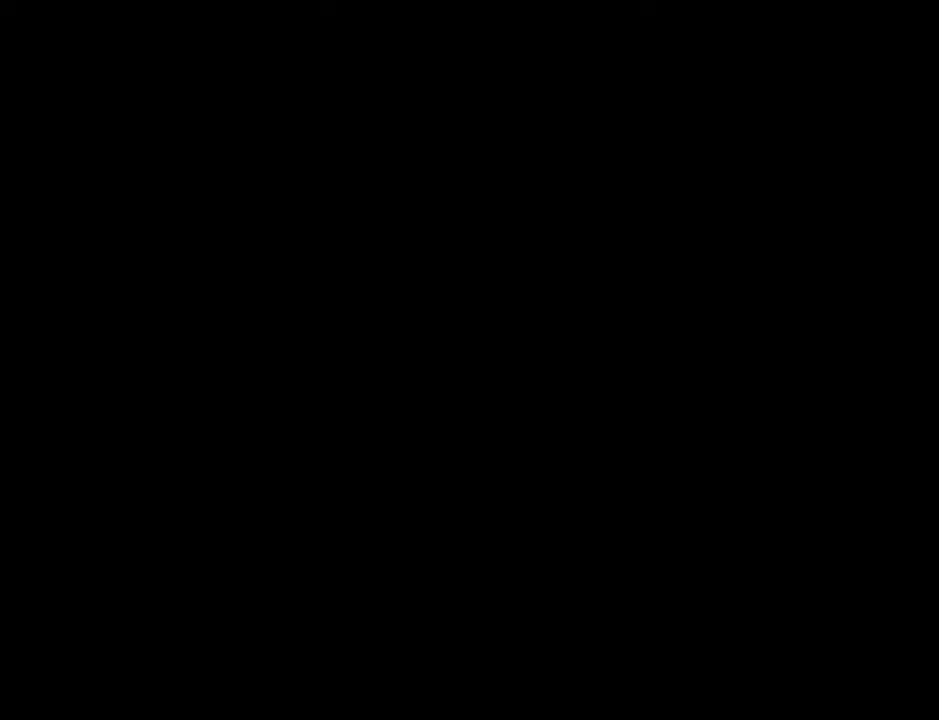
{"keys": ["w"], "mouse": [], "events": []}
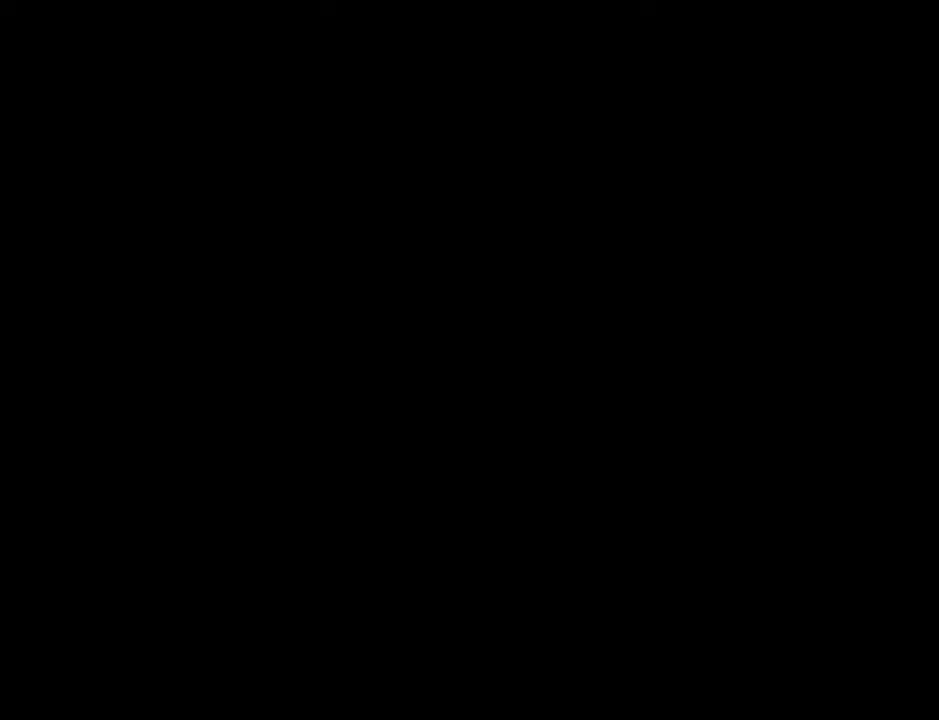
{"keys": ["w"], "mouse": [], "events": []}
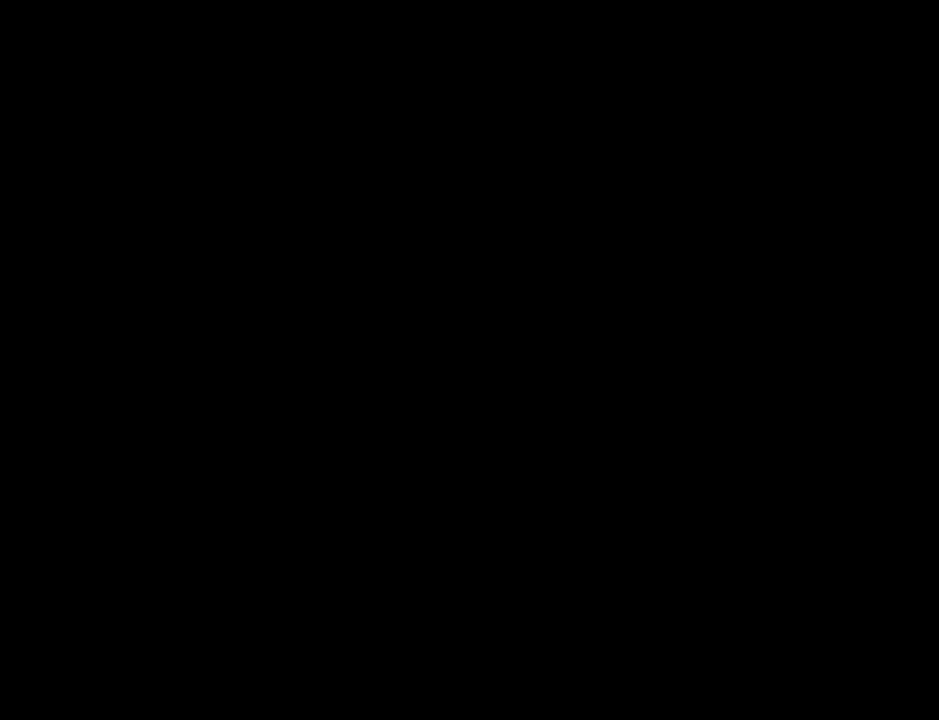
{"keys": ["w"], "mouse": [], "events": []}
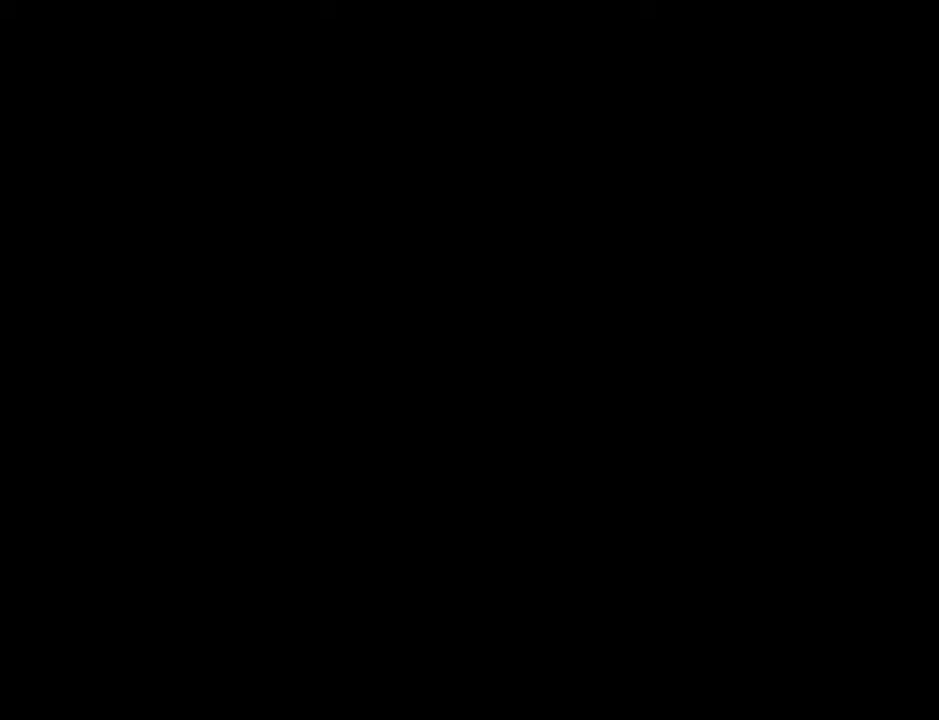
{"keys": ["w"], "mouse": [], "events": []}
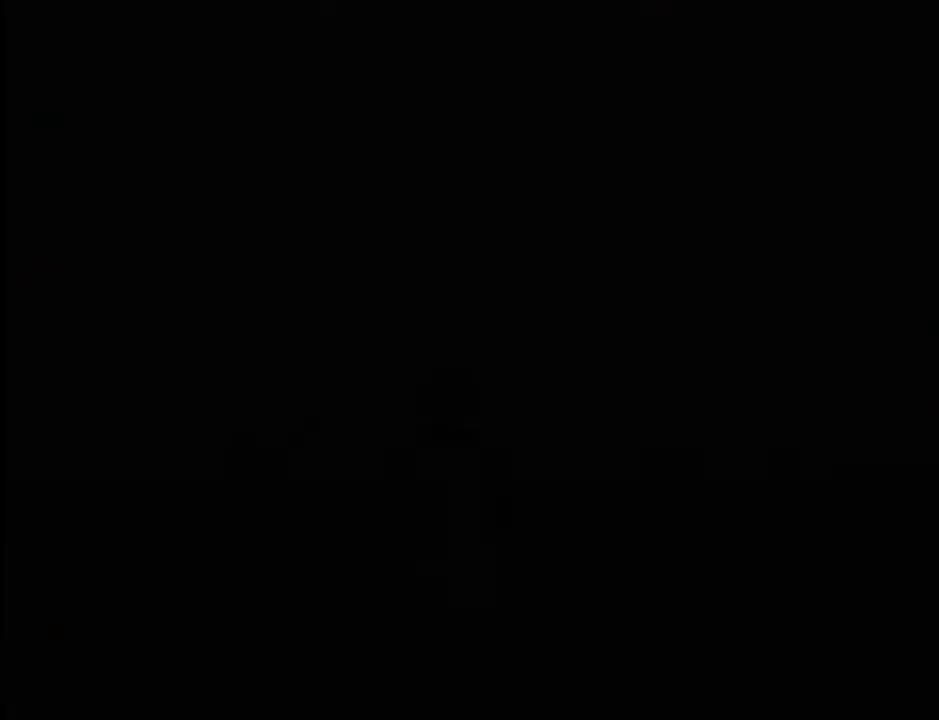
{"keys": ["w"], "mouse": [], "events": []}
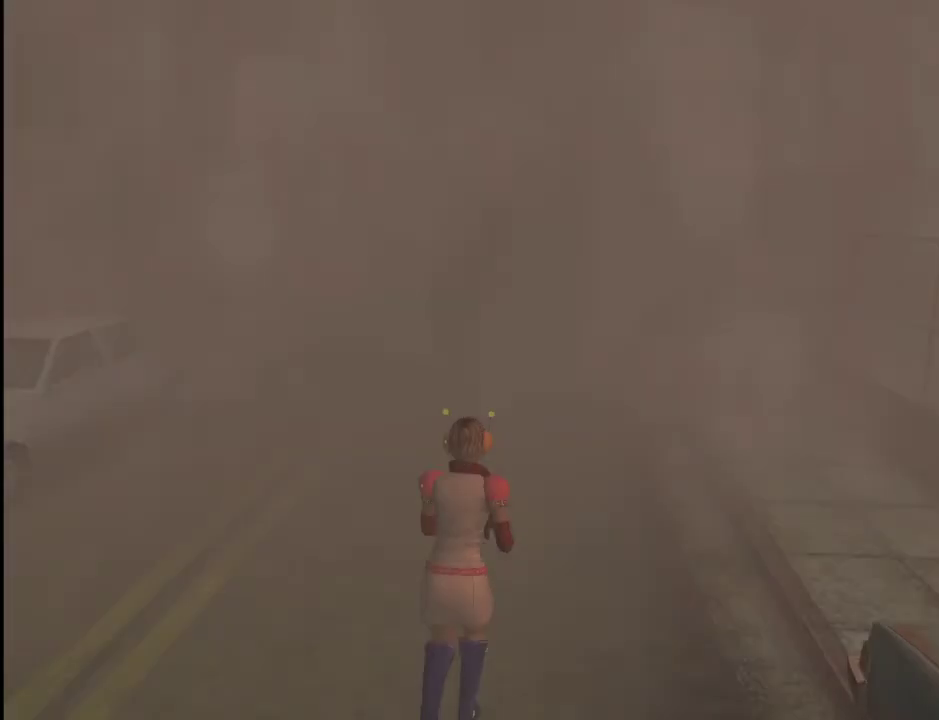
{"keys": ["w"], "mouse": [], "events": []}
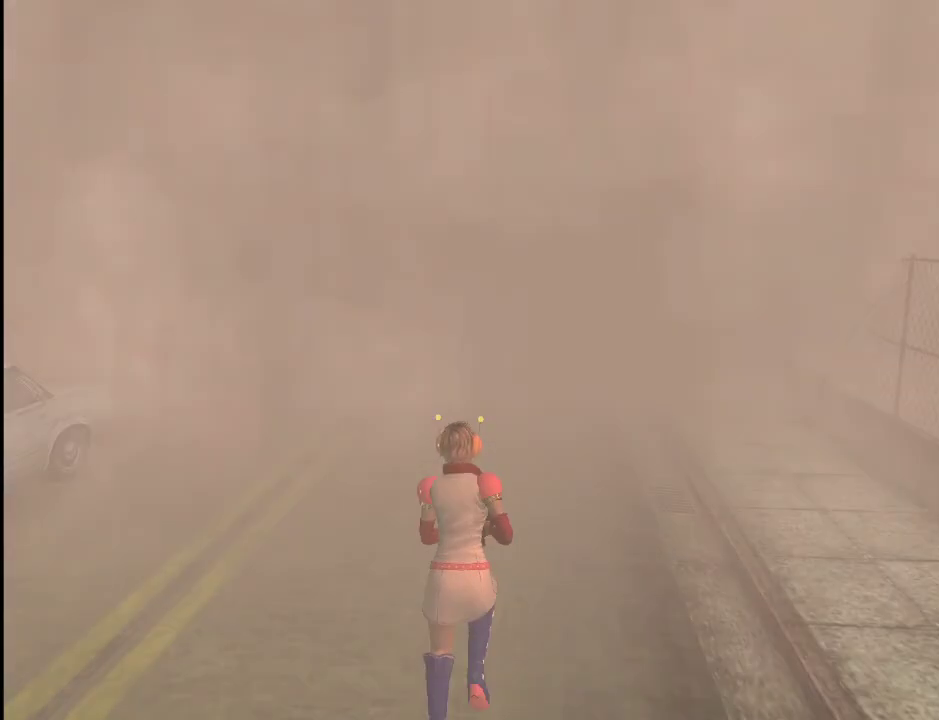
{"keys": ["w"], "mouse": [], "events": []}
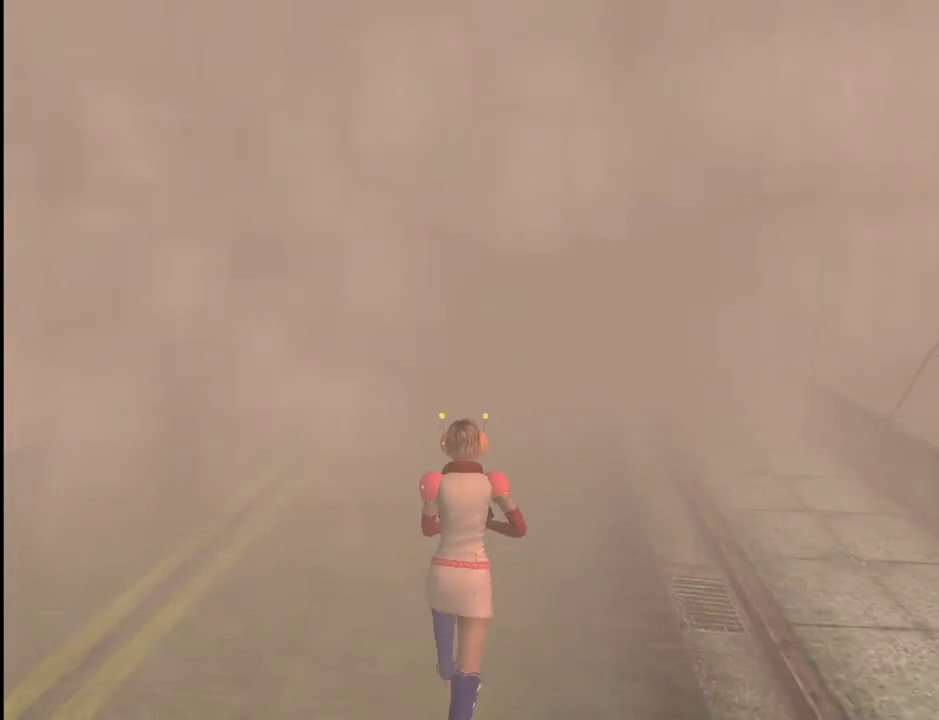
{"keys": ["w"], "mouse": [], "events": []}
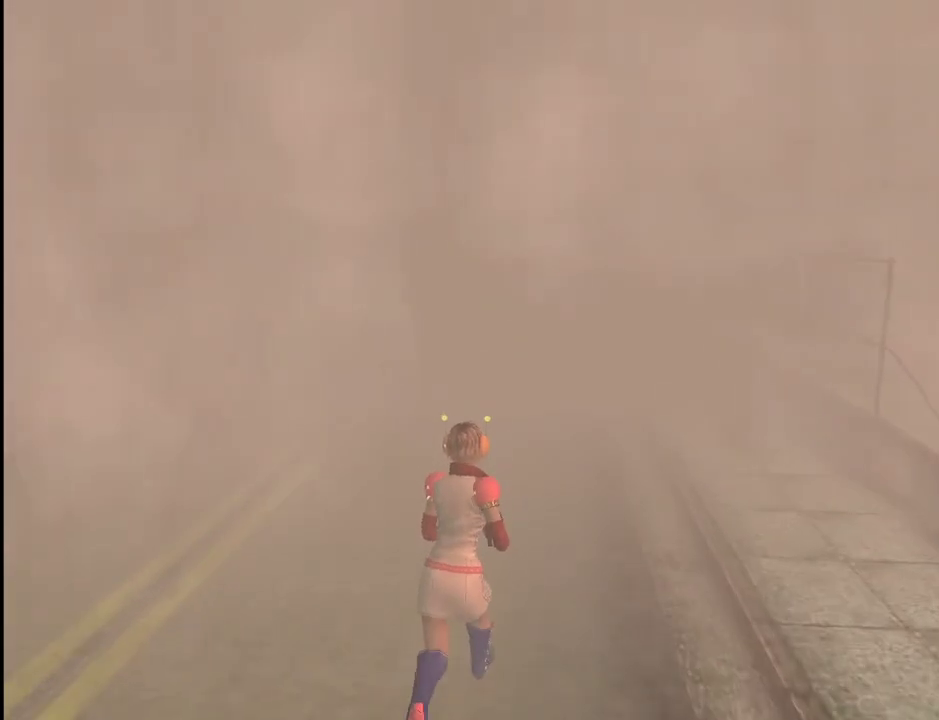
{"keys": ["w"], "mouse": [], "events": []}
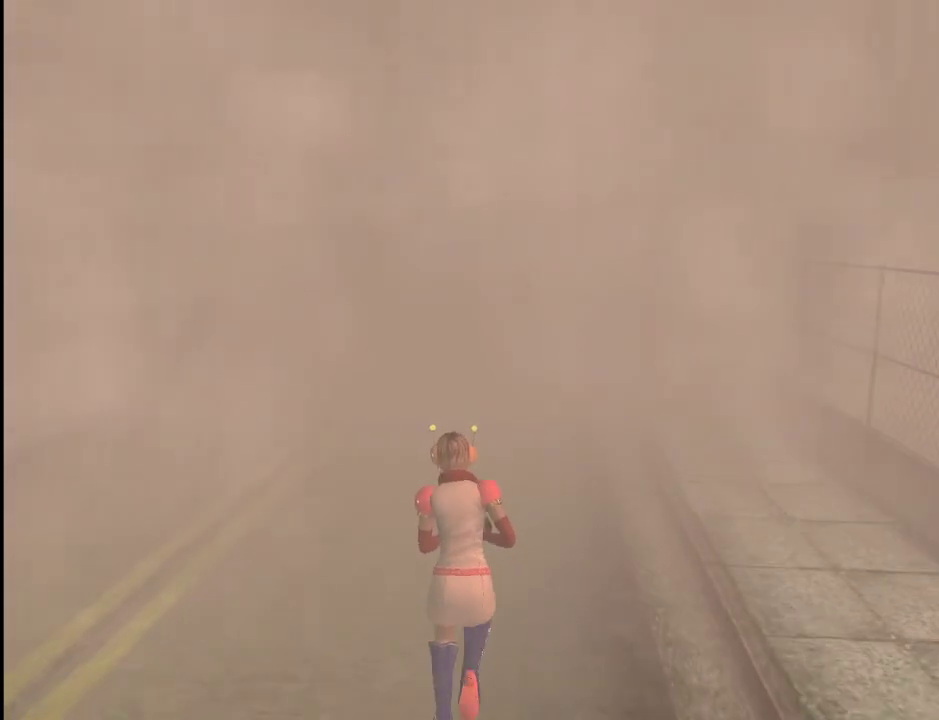
{"keys": ["w"], "mouse": [], "events": []}
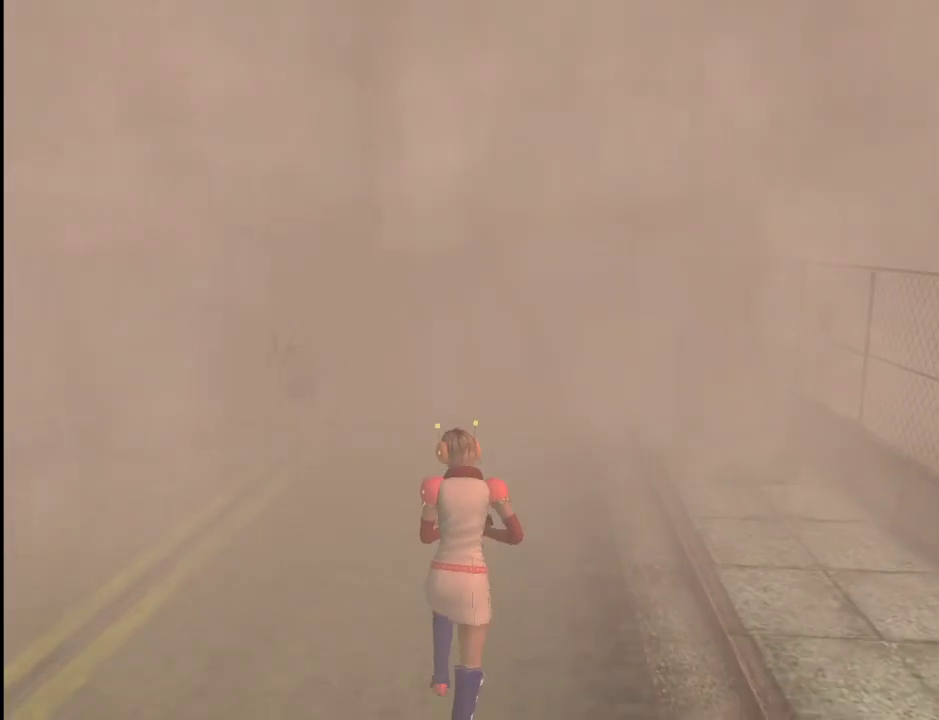
{"keys": ["w"], "mouse": [], "events": []}
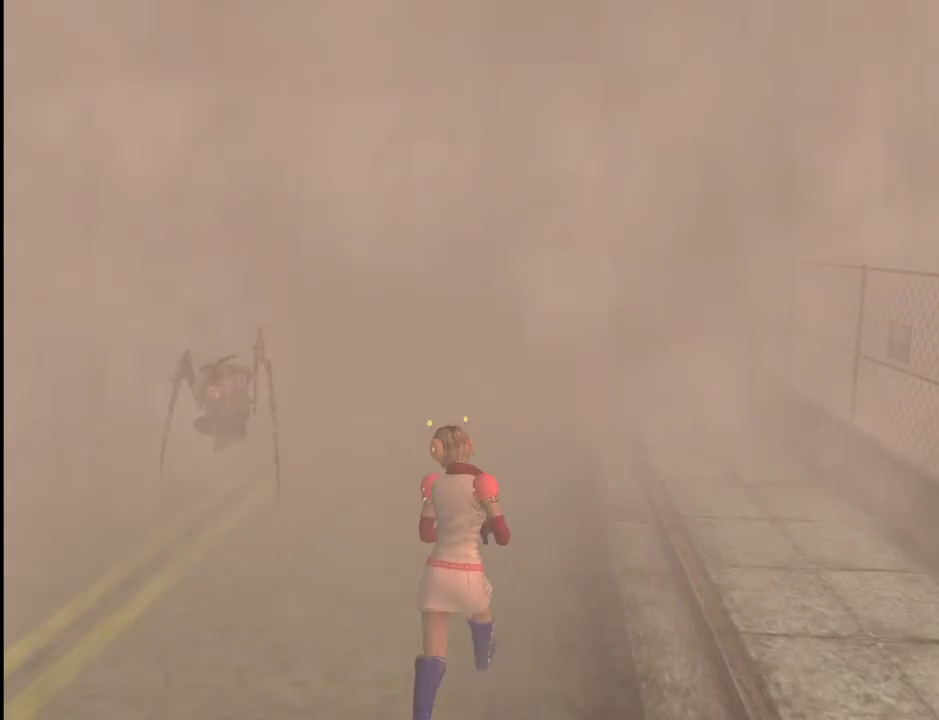
{"keys": ["w"], "mouse": [], "events": []}
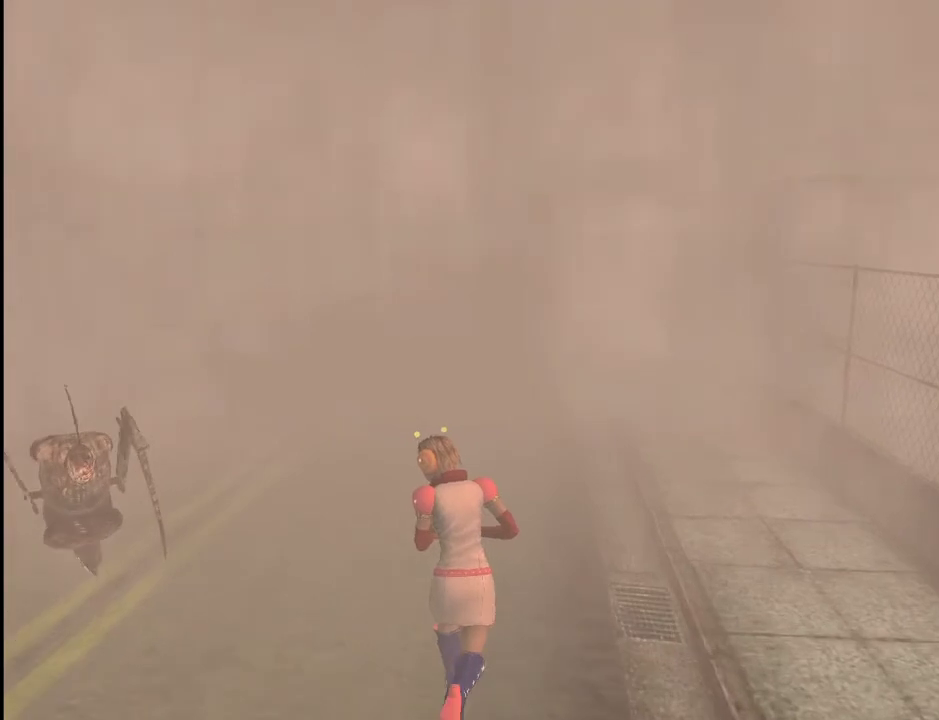
{"keys": ["w"], "mouse": [], "events": []}
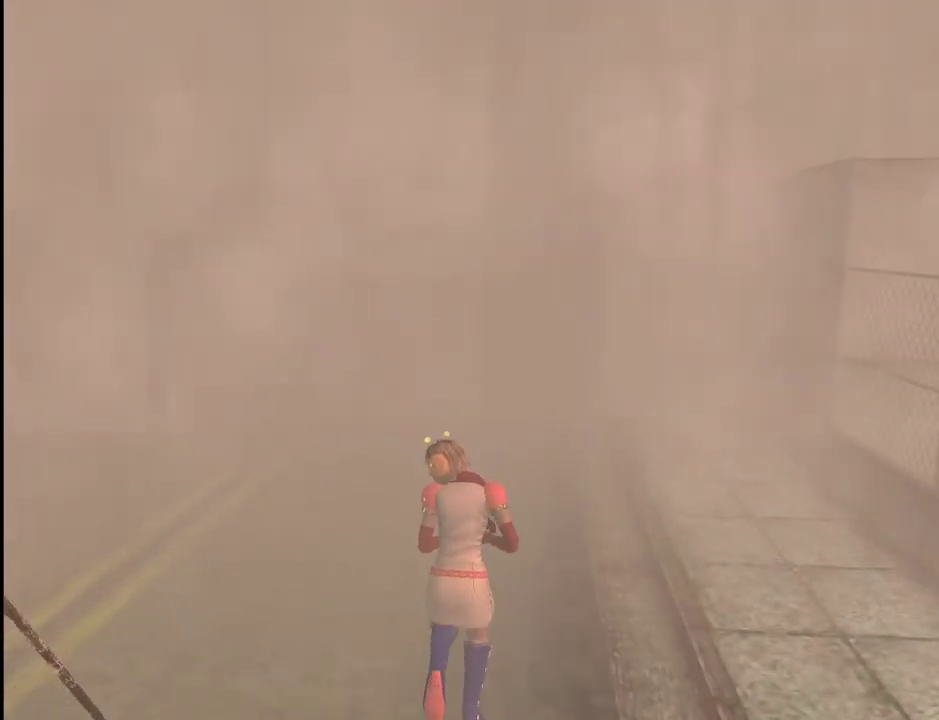
{"keys": ["w"], "mouse": [], "events": []}
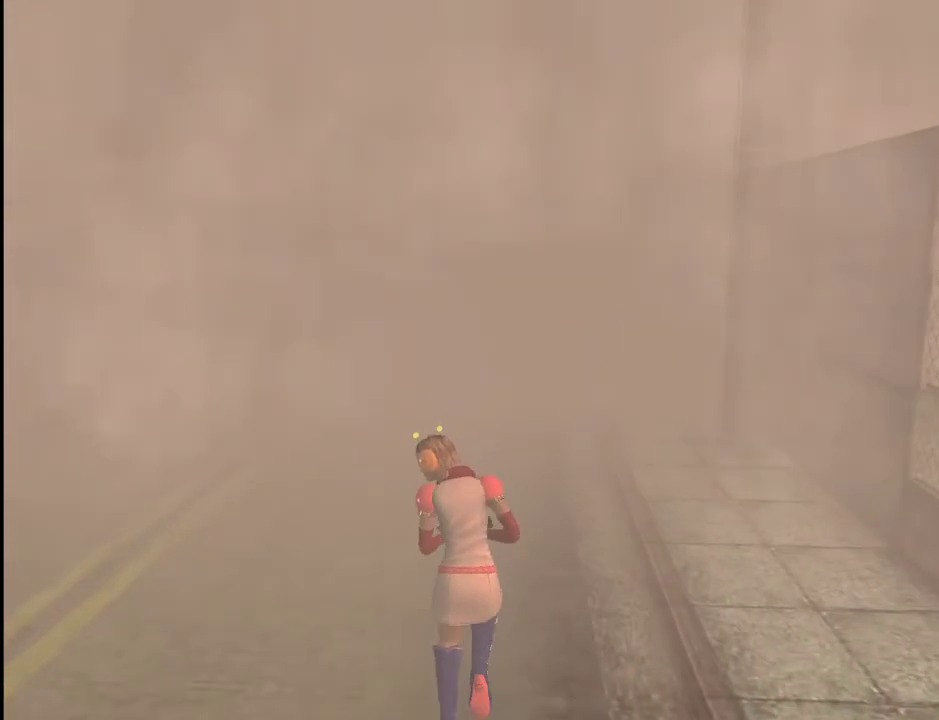
{"keys": ["w"], "mouse": [], "events": []}
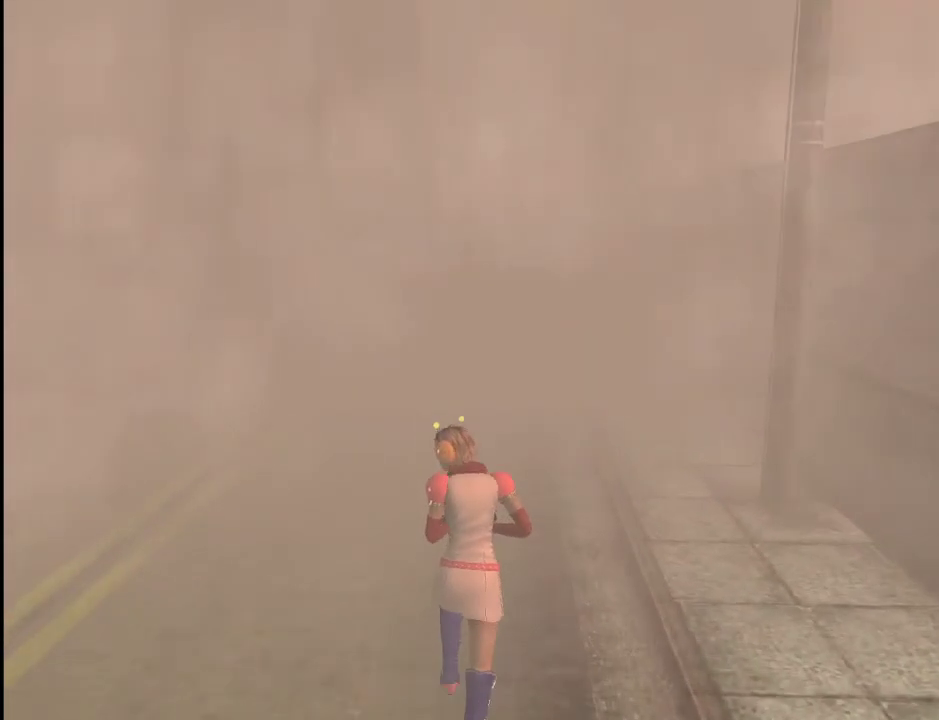
{"keys": ["w"], "mouse": [], "events": []}